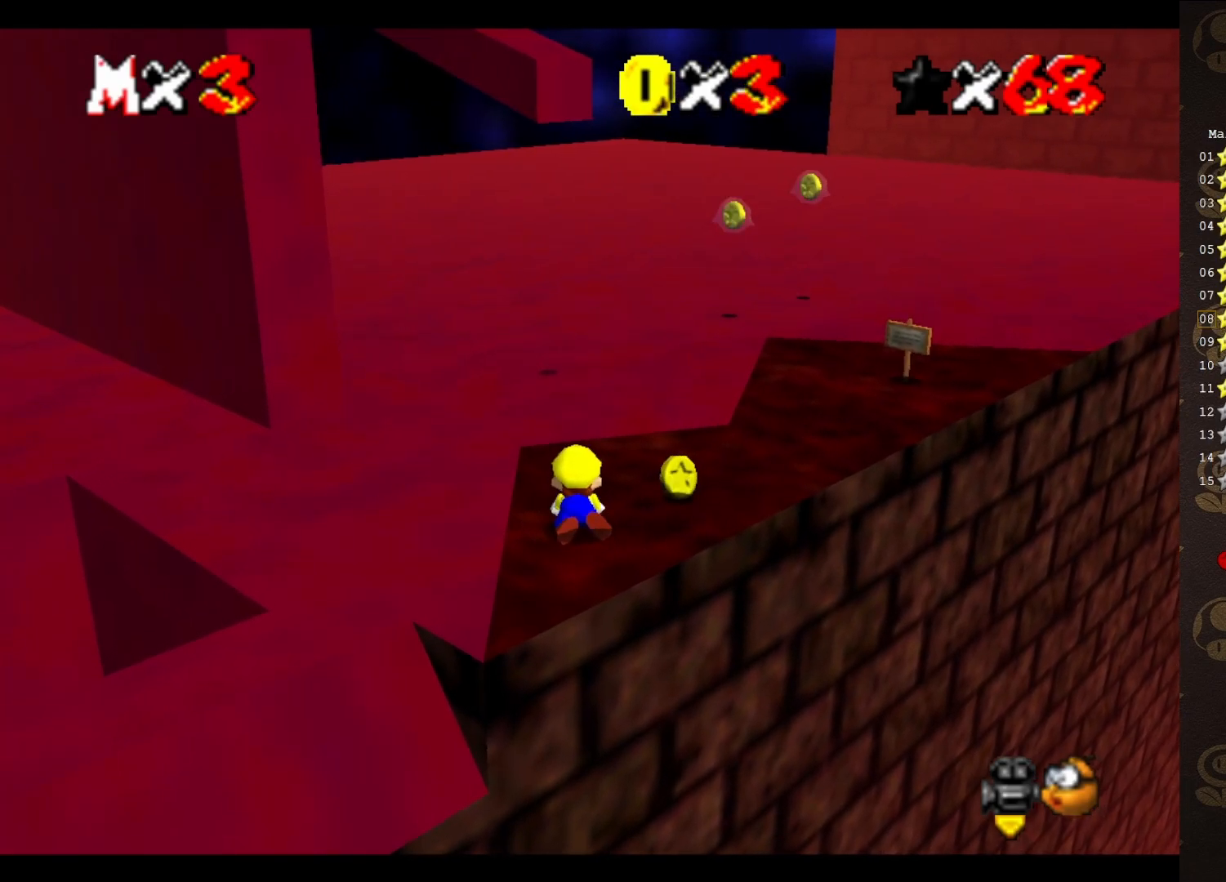
Gameplay with a controller (Nintendo layout); each line is a JSON object with the inputs held at the frame after it. "events" lists button and stick changes between this image and that frame as [ms after this image, input, new state], when the widget could be followed in between. Not read: L3 R3 Z.
{"buttons": [], "left_stick": "up", "events": []}
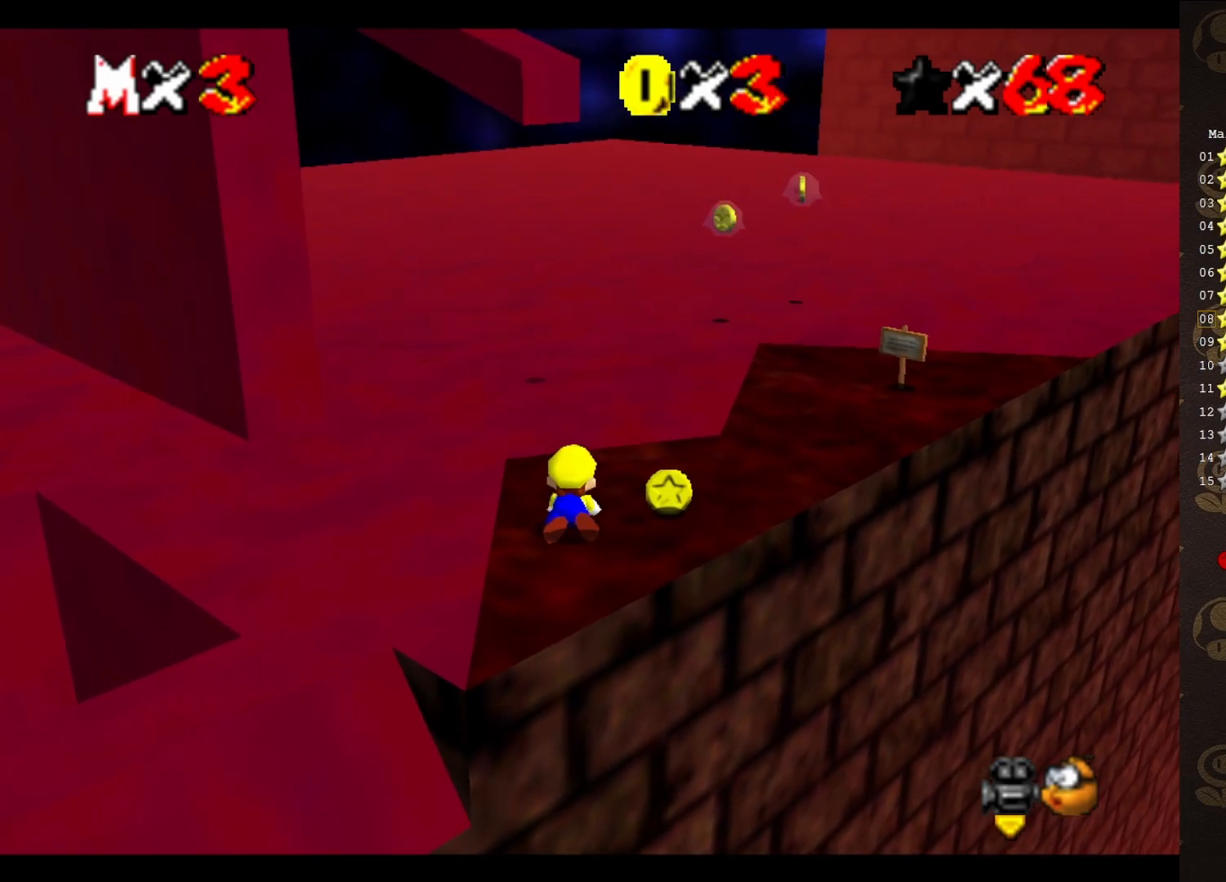
{"buttons": [], "left_stick": "up", "events": []}
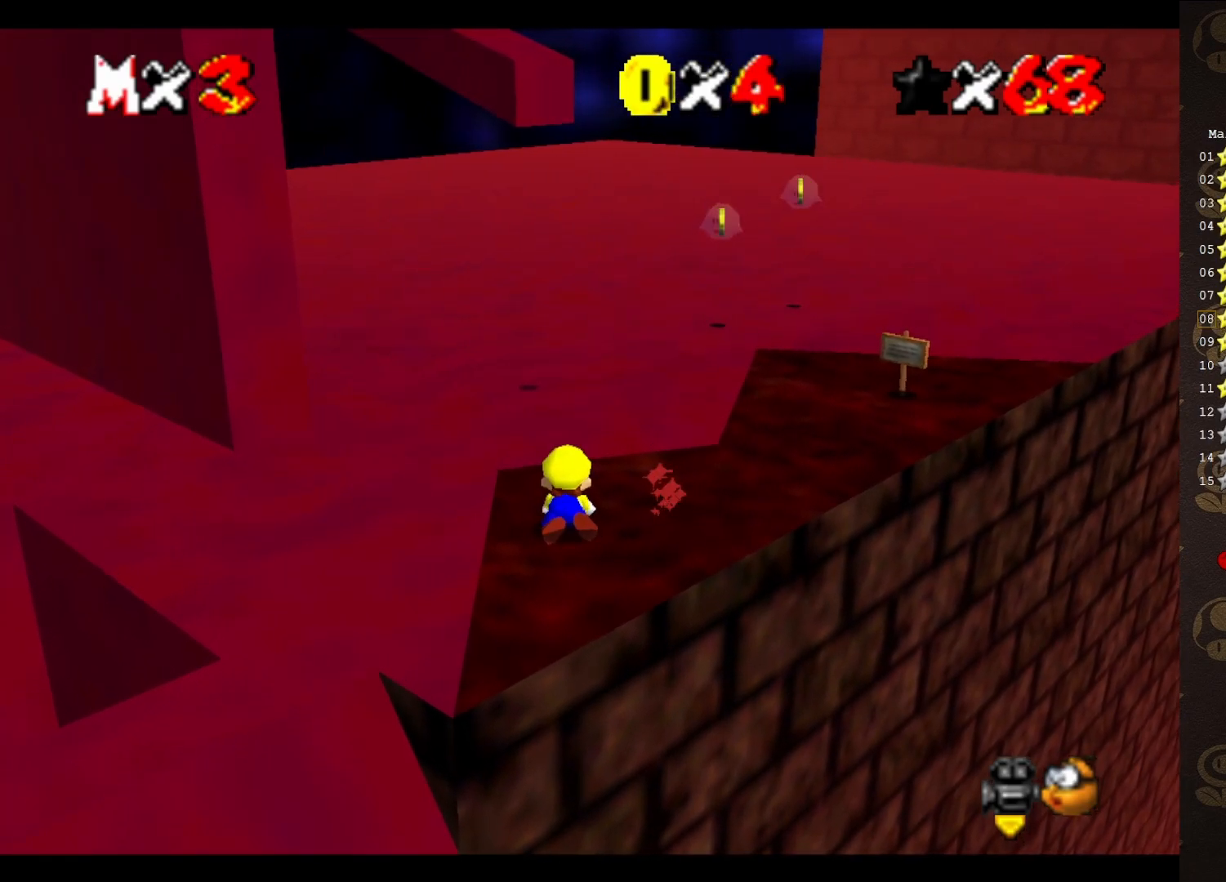
{"buttons": [], "left_stick": "center", "events": [[250, "left_stick", "center"]]}
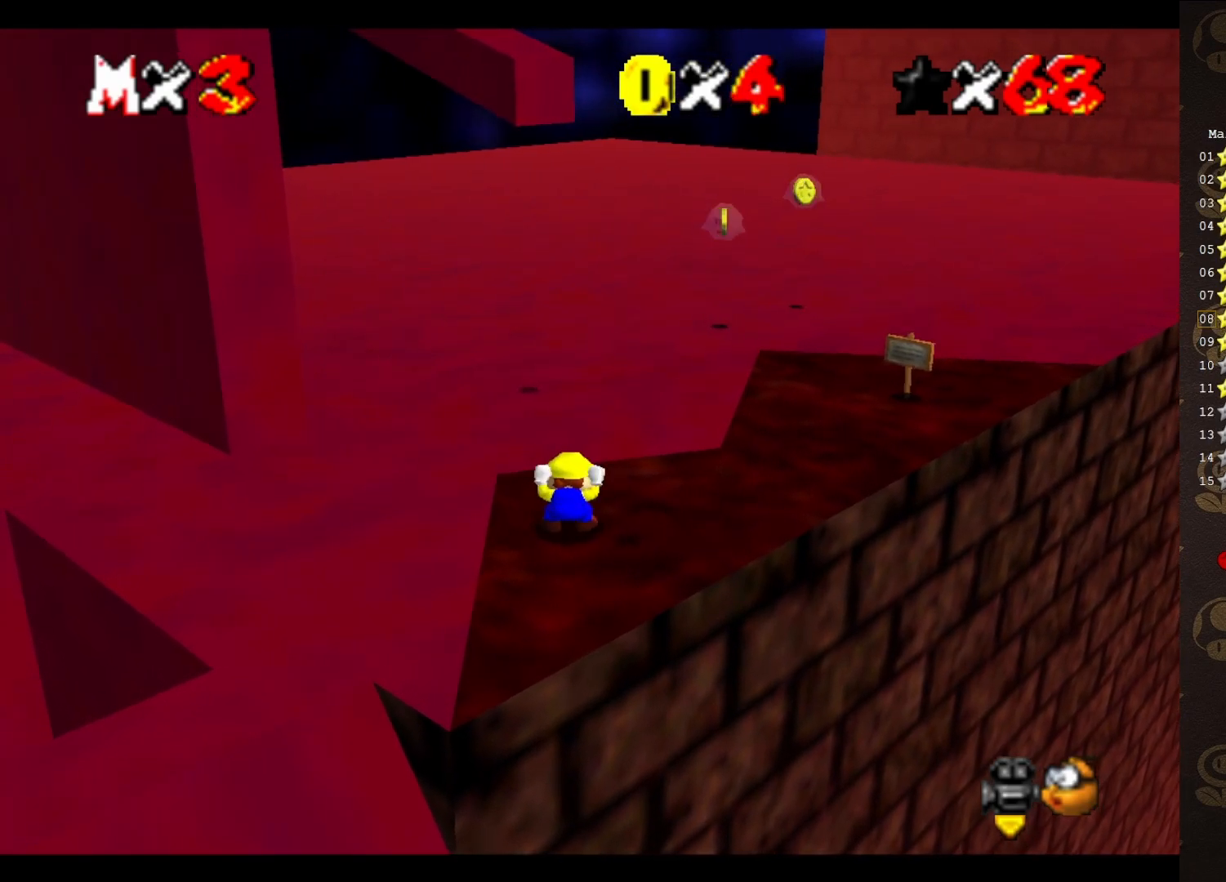
{"buttons": ["A"], "left_stick": "down", "events": [[350, "A", "down"], [417, "left_stick", "down"]]}
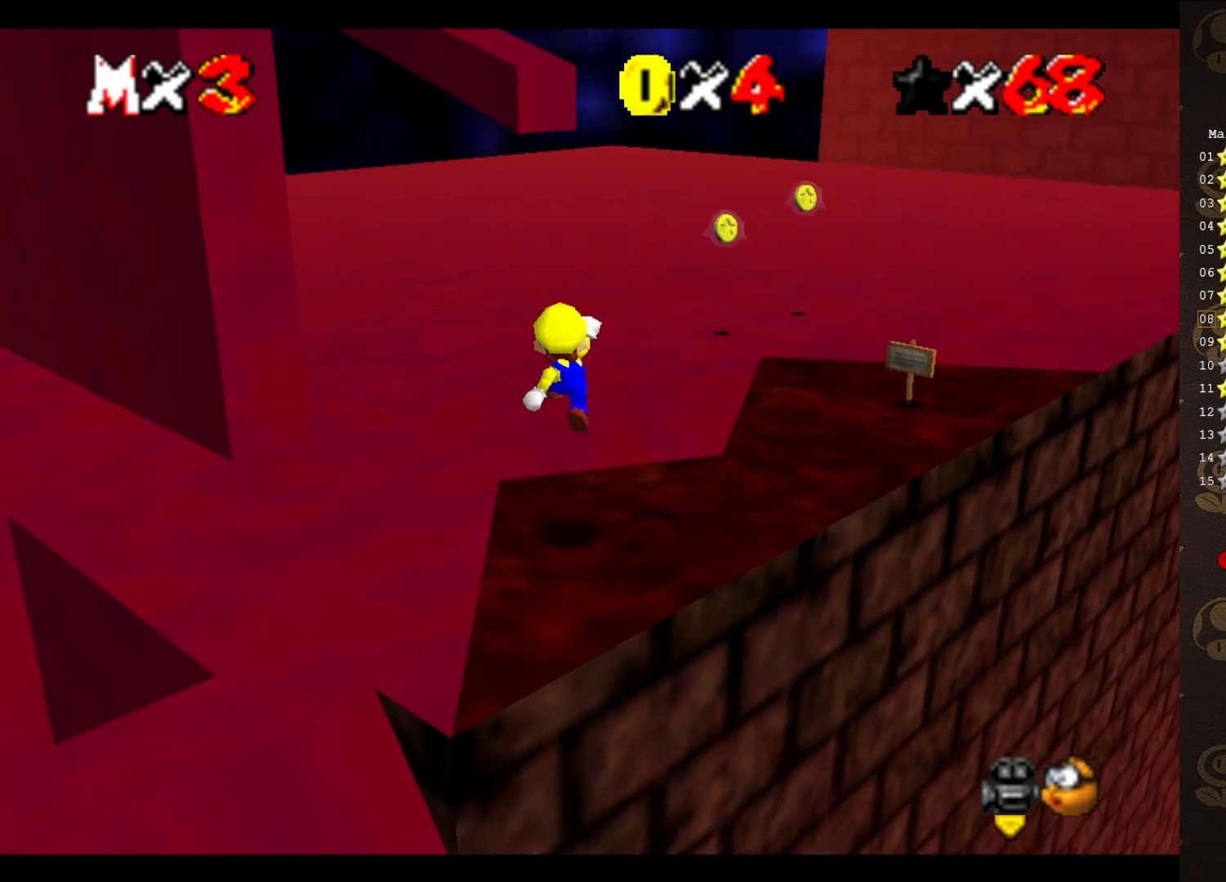
{"buttons": [], "left_stick": "down-left", "events": [[100, "left_stick", "down-left"], [383, "A", "up"]]}
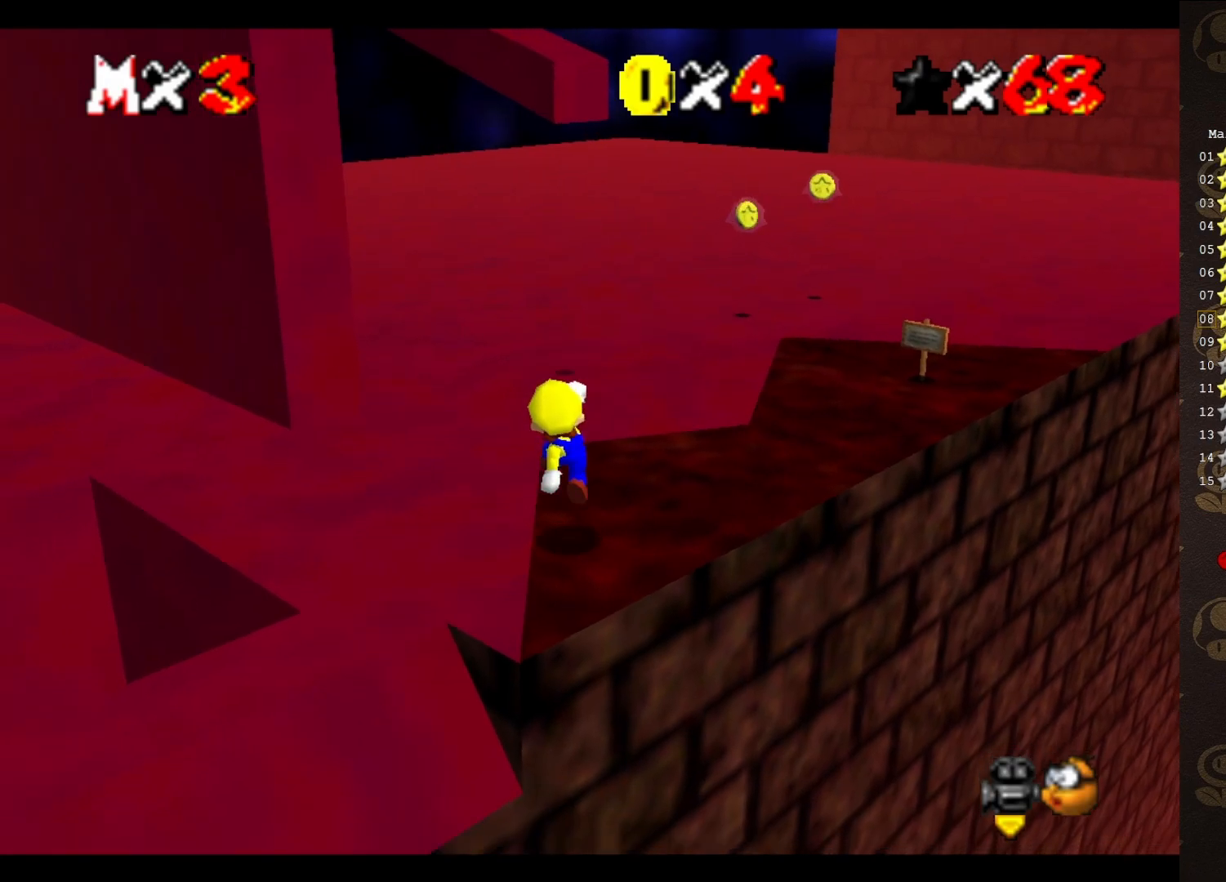
{"buttons": [], "left_stick": "center", "events": [[33, "left_stick", "center"], [100, "A", "down"], [100, "B", "down"], [233, "B", "up"], [267, "A", "up"]]}
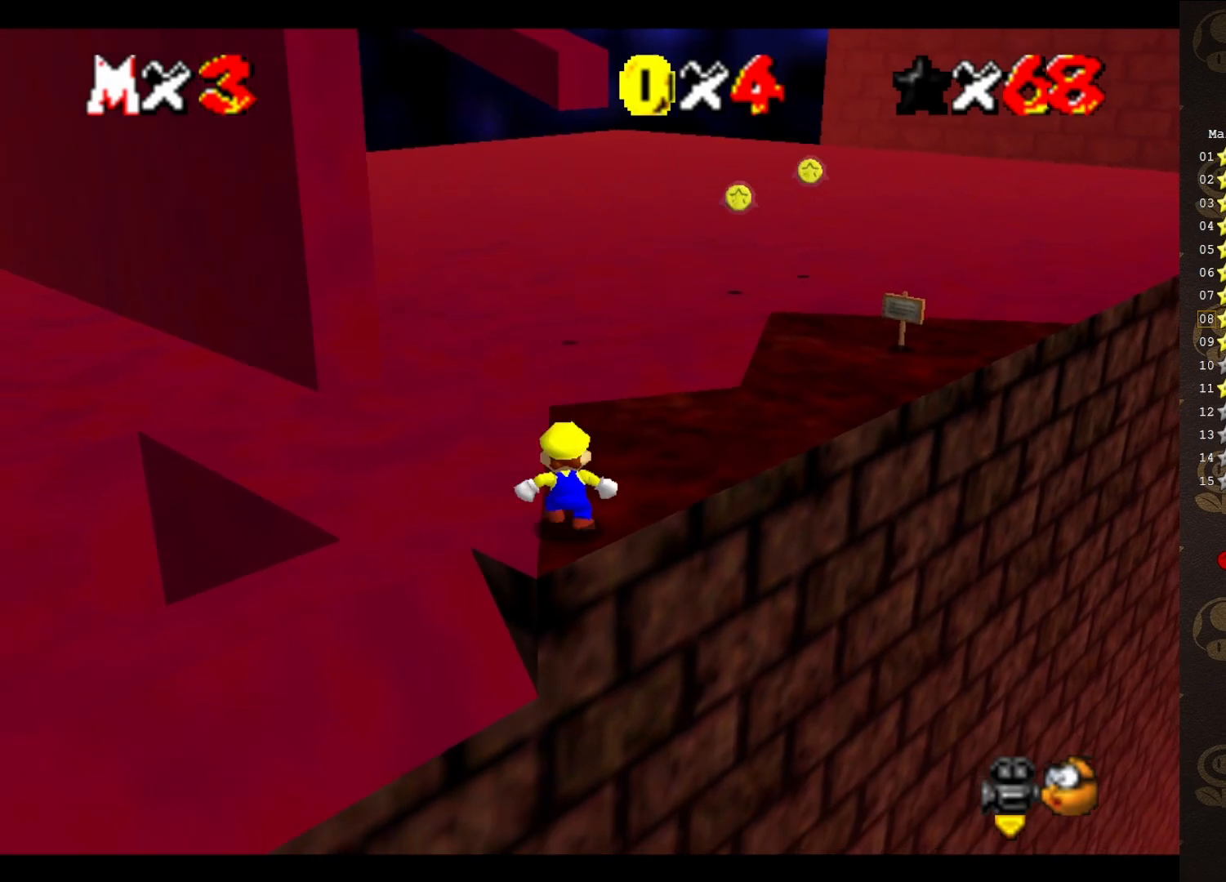
{"buttons": ["A"], "left_stick": "up", "events": [[50, "A", "down"], [50, "left_stick", "up"]]}
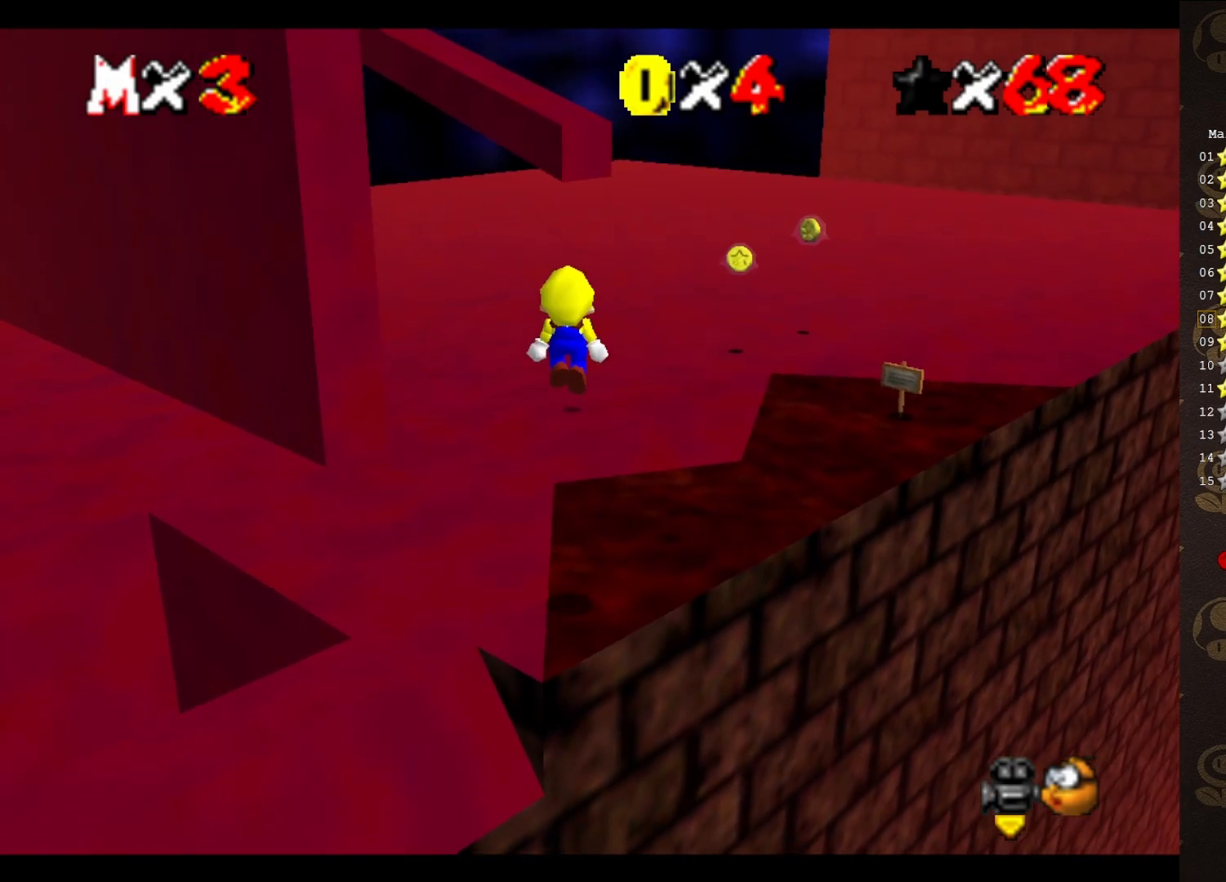
{"buttons": ["A"], "left_stick": "up-left", "events": [[150, "A", "up"], [417, "left_stick", "up-left"], [483, "A", "down"]]}
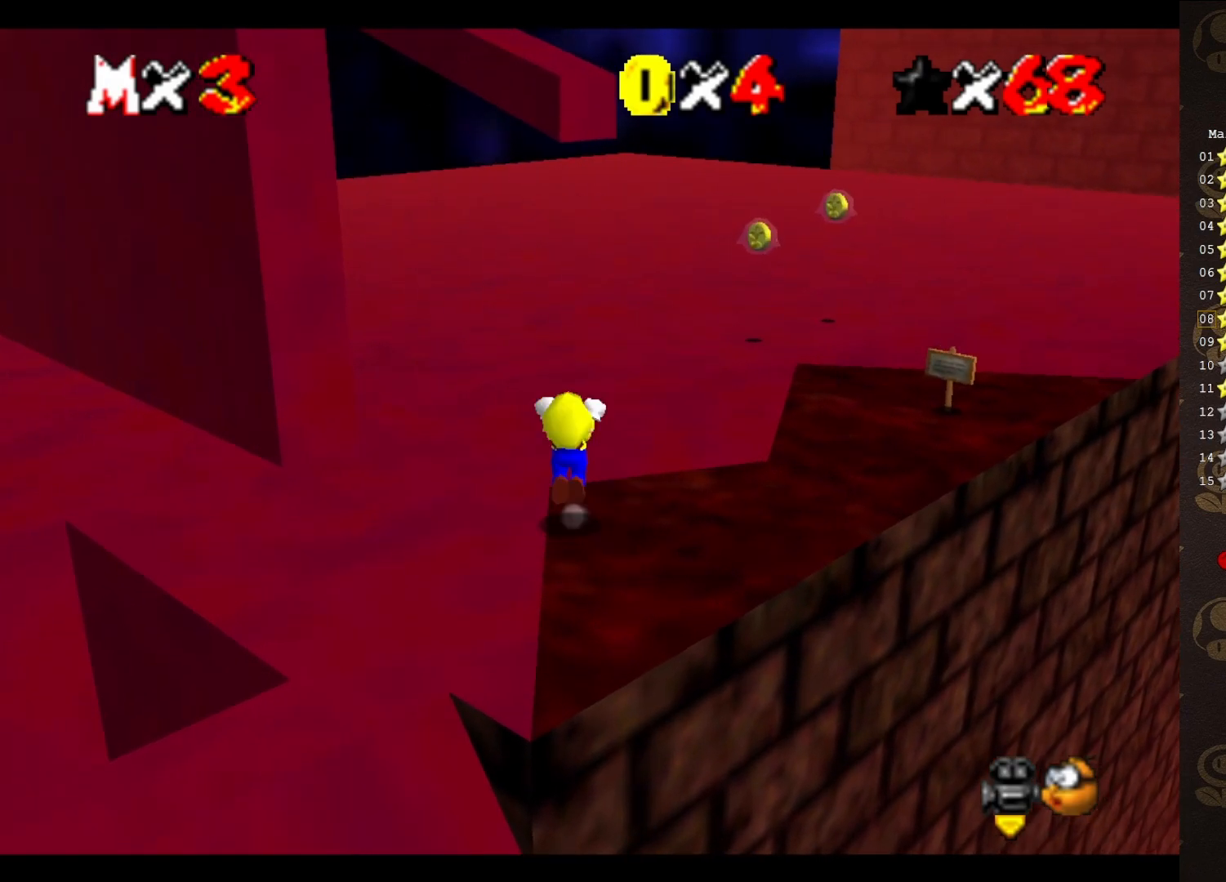
{"buttons": [], "left_stick": "up", "events": [[100, "A", "up"], [167, "C_RIGHT", "down"], [283, "C_RIGHT", "up"], [383, "left_stick", "up"]]}
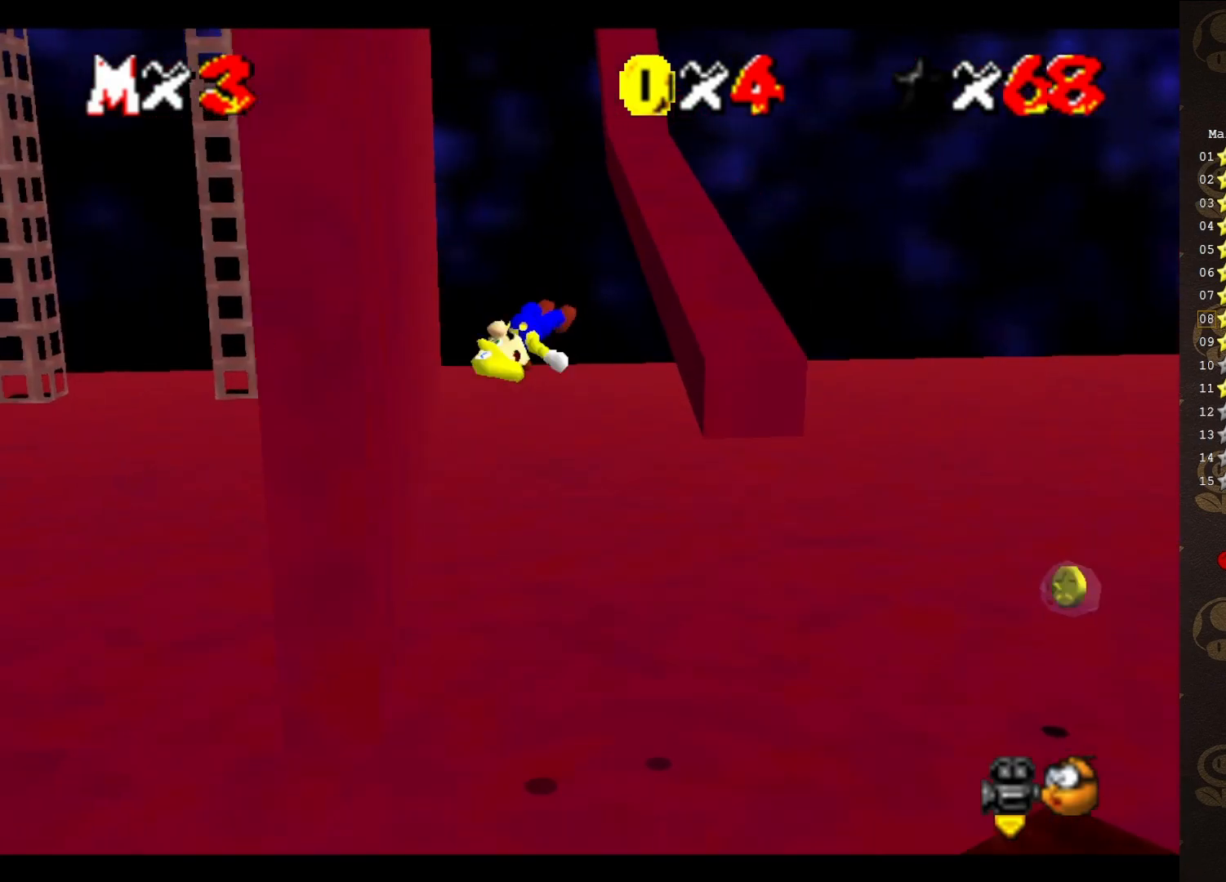
{"buttons": ["A"], "left_stick": "up-right", "events": [[200, "left_stick", "up-right"], [400, "A", "down"]]}
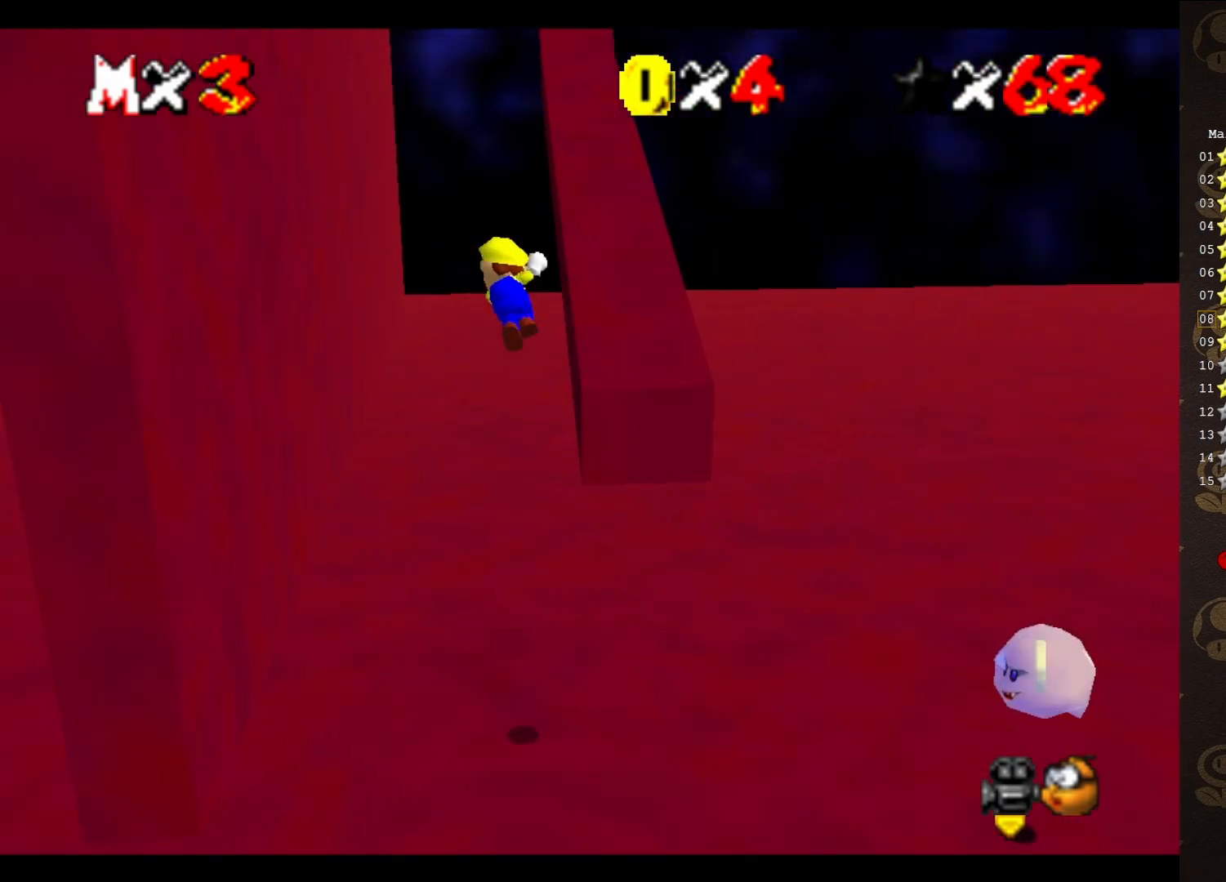
{"buttons": ["A"], "left_stick": "up-right", "events": []}
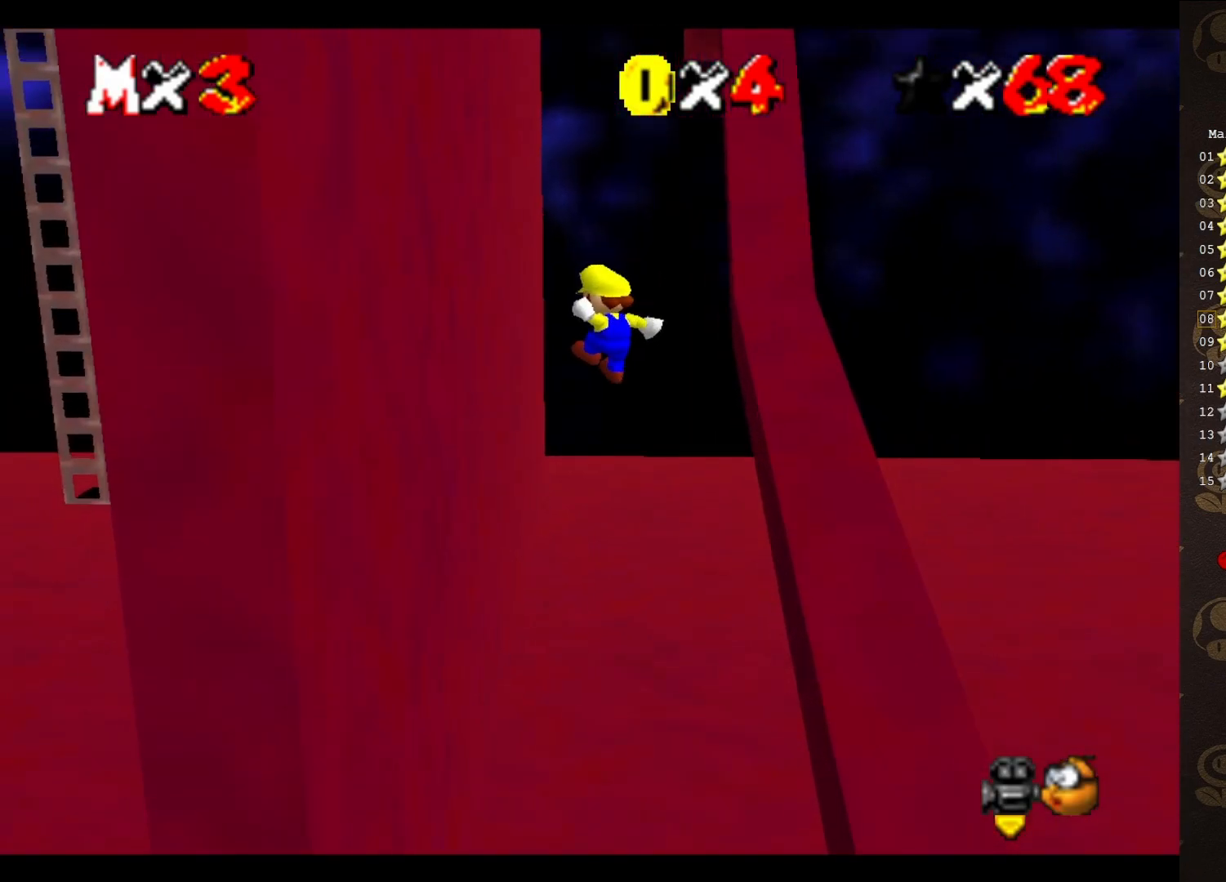
{"buttons": [], "left_stick": "up-left", "events": [[117, "left_stick", "up"], [233, "A", "up"], [283, "left_stick", "up-left"]]}
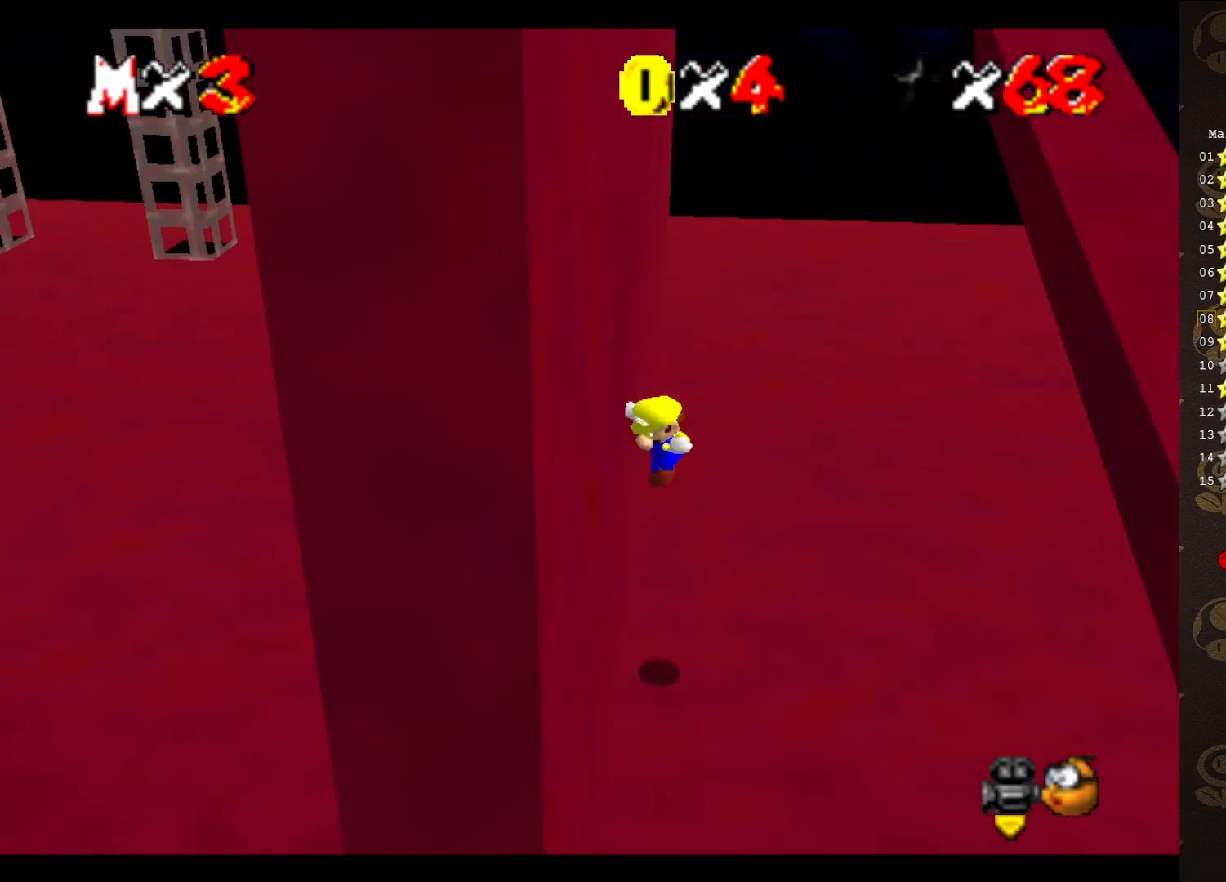
{"buttons": ["START"], "left_stick": "up-right", "events": [[33, "A", "down"], [67, "left_stick", "up-right"], [317, "left_stick", "right"], [417, "A", "up"], [417, "left_stick", "up-right"], [483, "START", "down"]]}
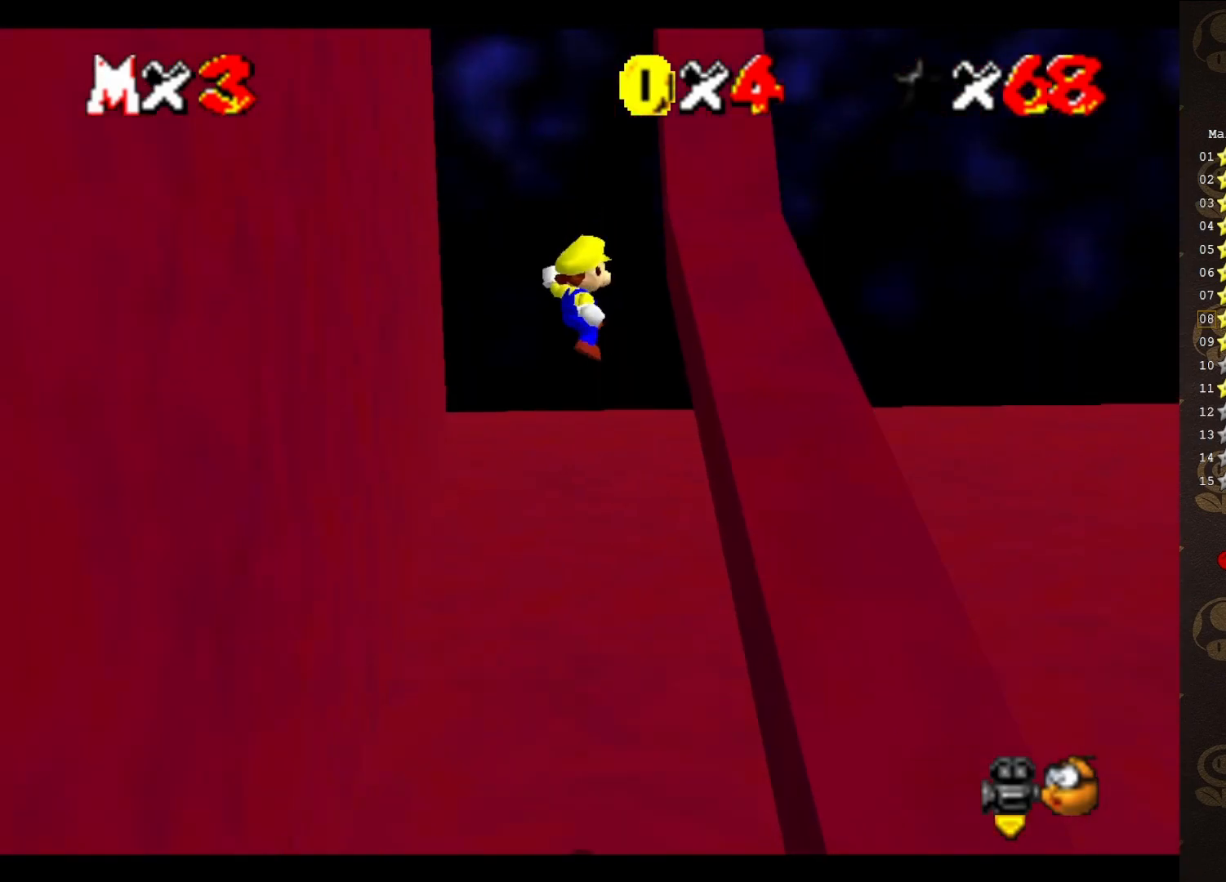
{"buttons": ["START"], "left_stick": "up-left", "events": [[17, "left_stick", "up"], [100, "START", "up"], [333, "START", "down"], [333, "left_stick", "up-left"], [433, "START", "up"], [483, "START", "down"]]}
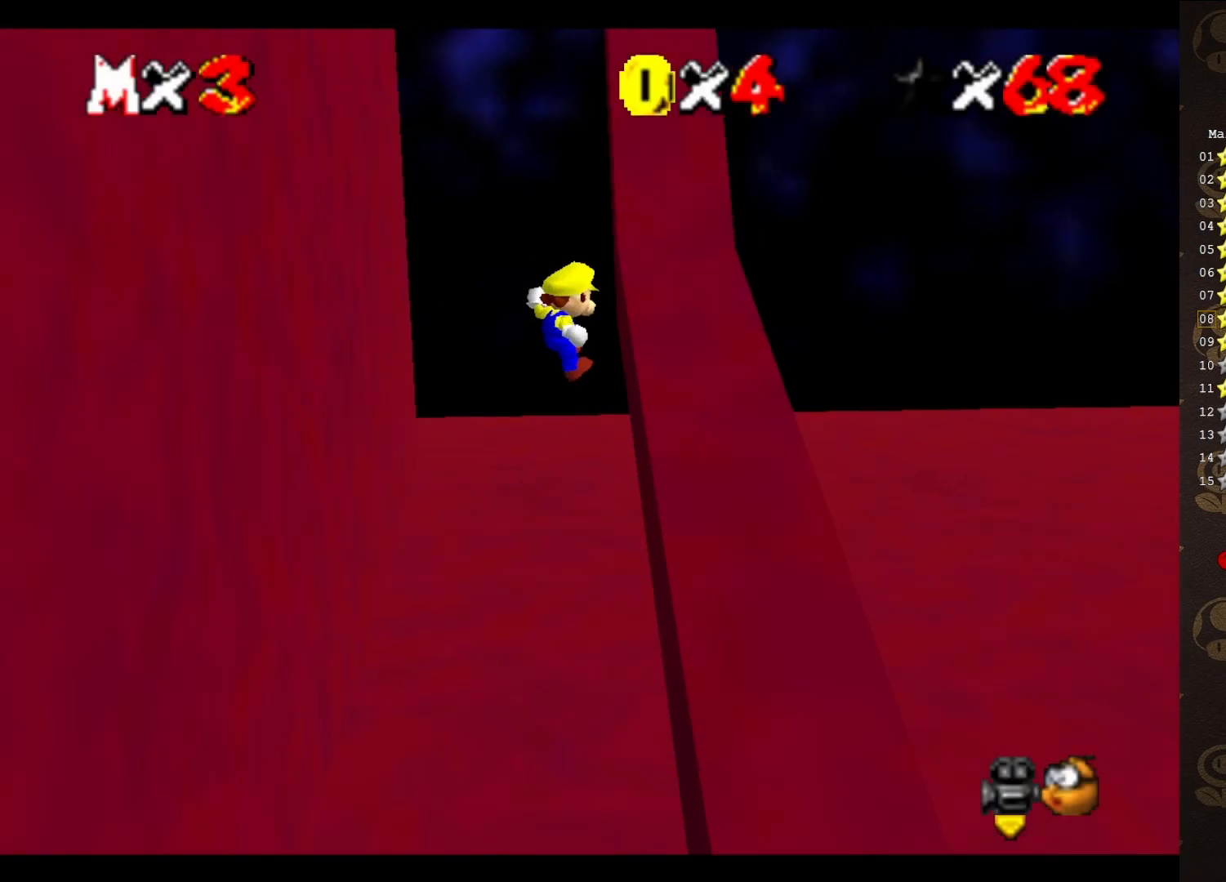
{"buttons": [], "left_stick": "up-left", "events": [[83, "START", "up"], [367, "START", "down"], [433, "START", "up"]]}
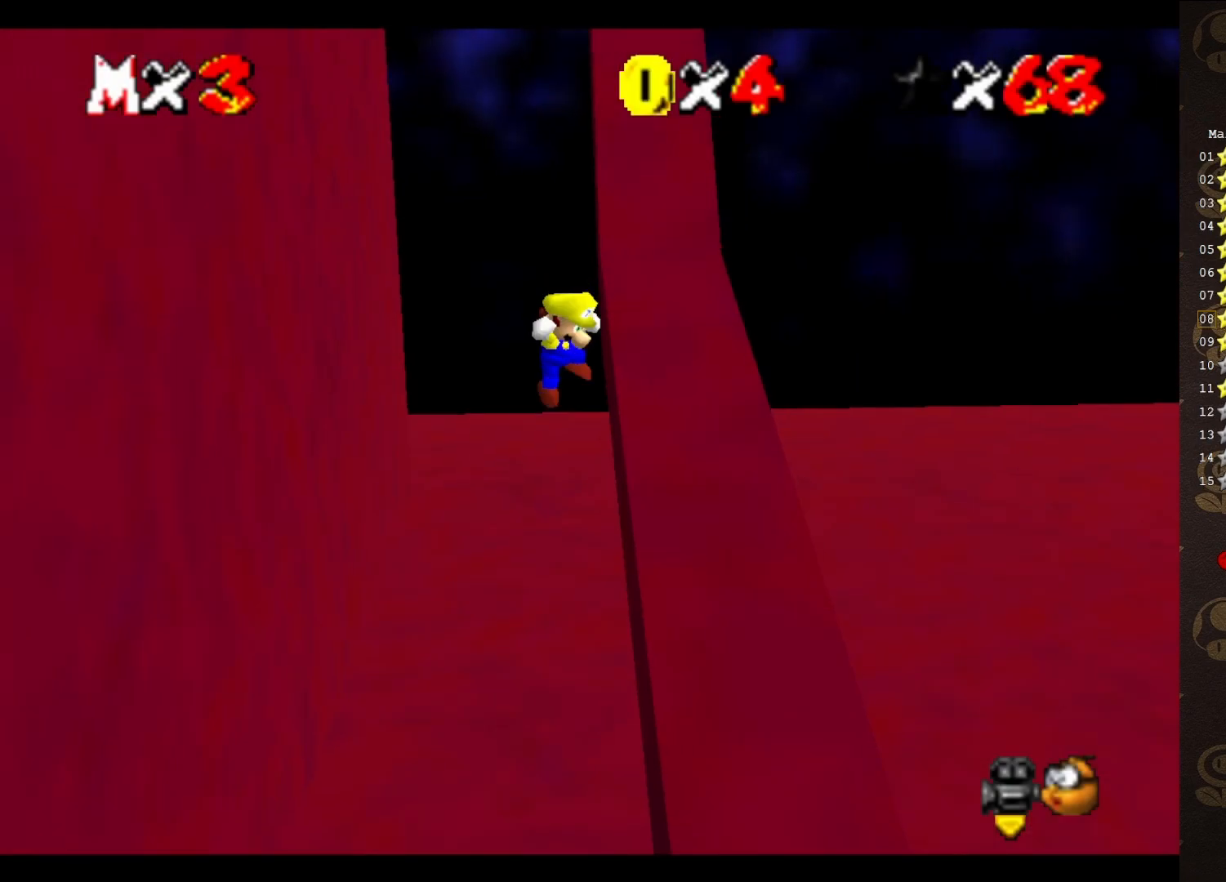
{"buttons": ["A"], "left_stick": "up-left", "events": [[50, "A", "down"]]}
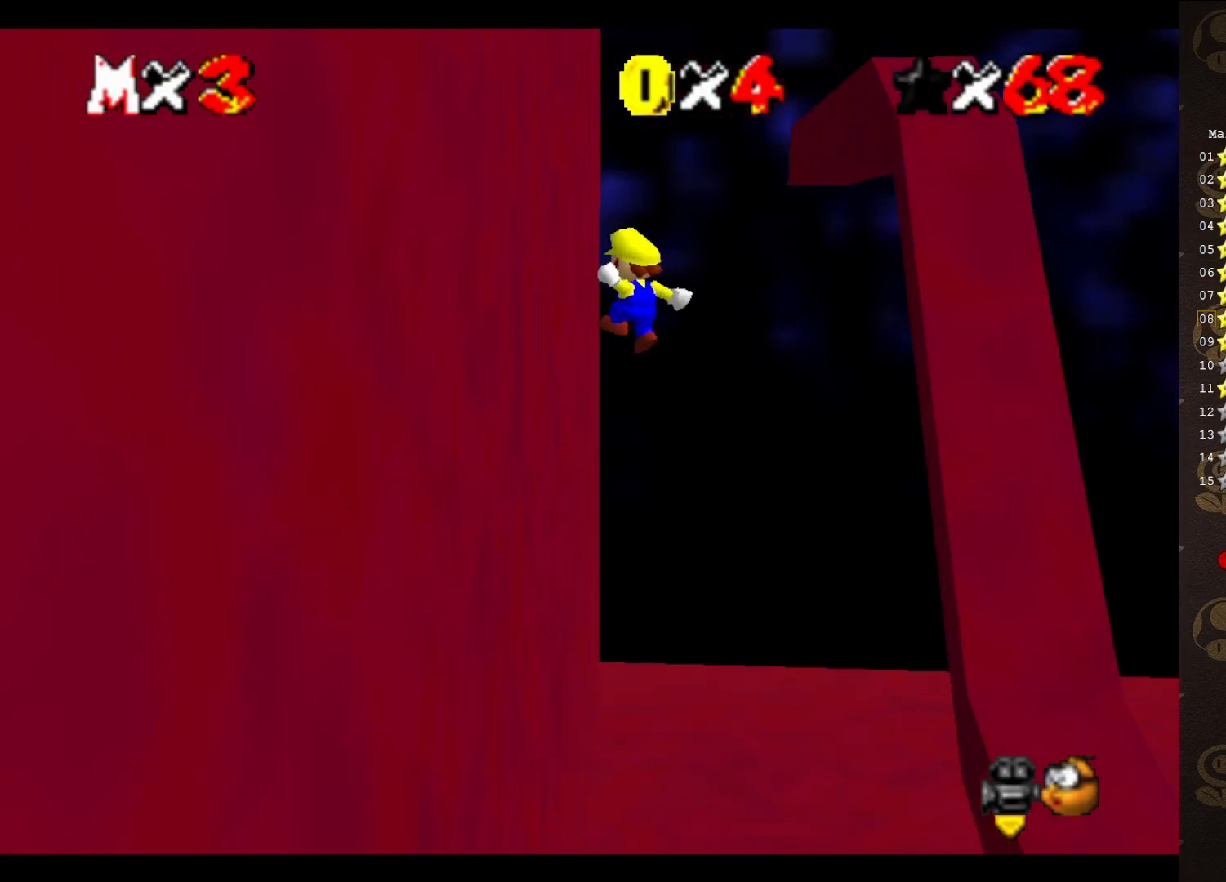
{"buttons": ["A"], "left_stick": "up-left", "events": [[33, "A", "up"], [200, "A", "down"], [200, "left_stick", "up"], [383, "left_stick", "up-left"]]}
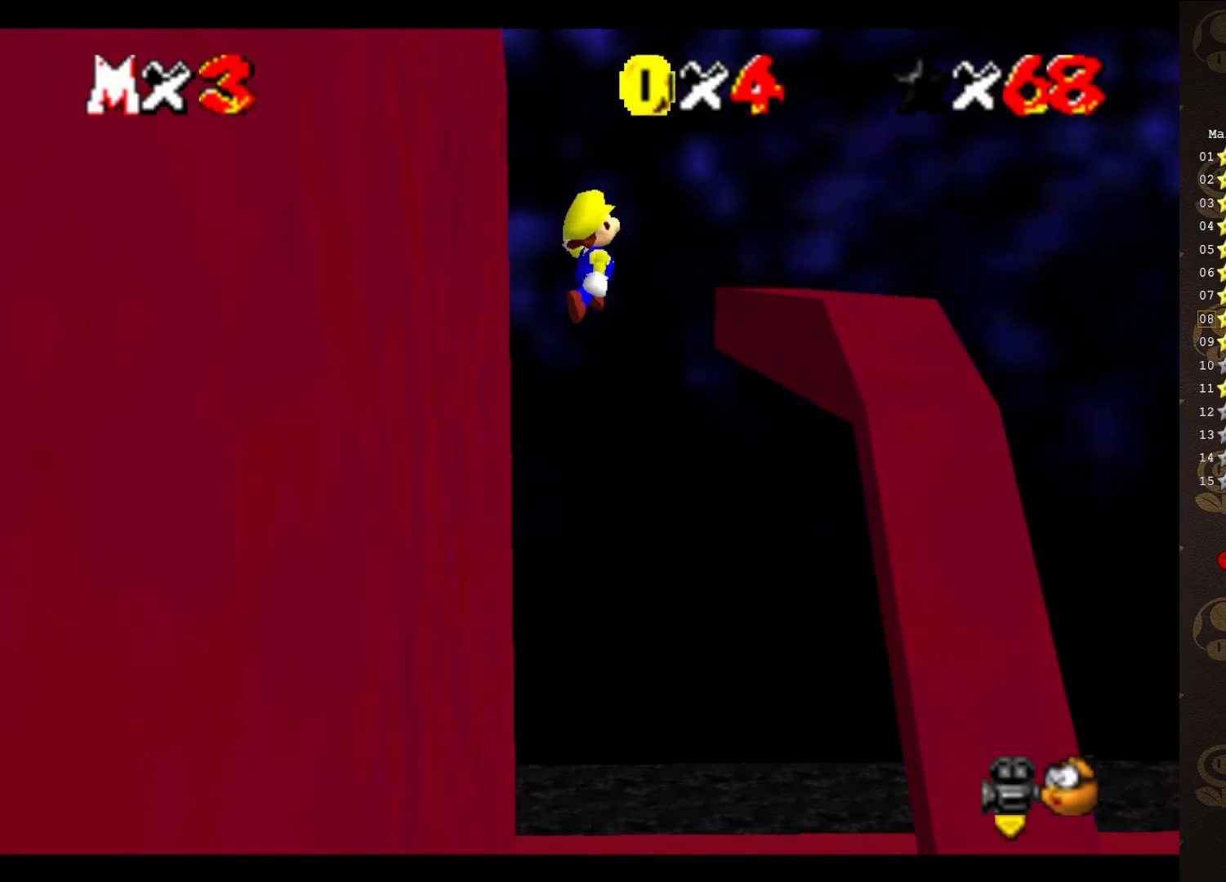
{"buttons": ["START"], "left_stick": "up", "events": [[167, "A", "up"], [217, "left_stick", "up"], [400, "START", "down"]]}
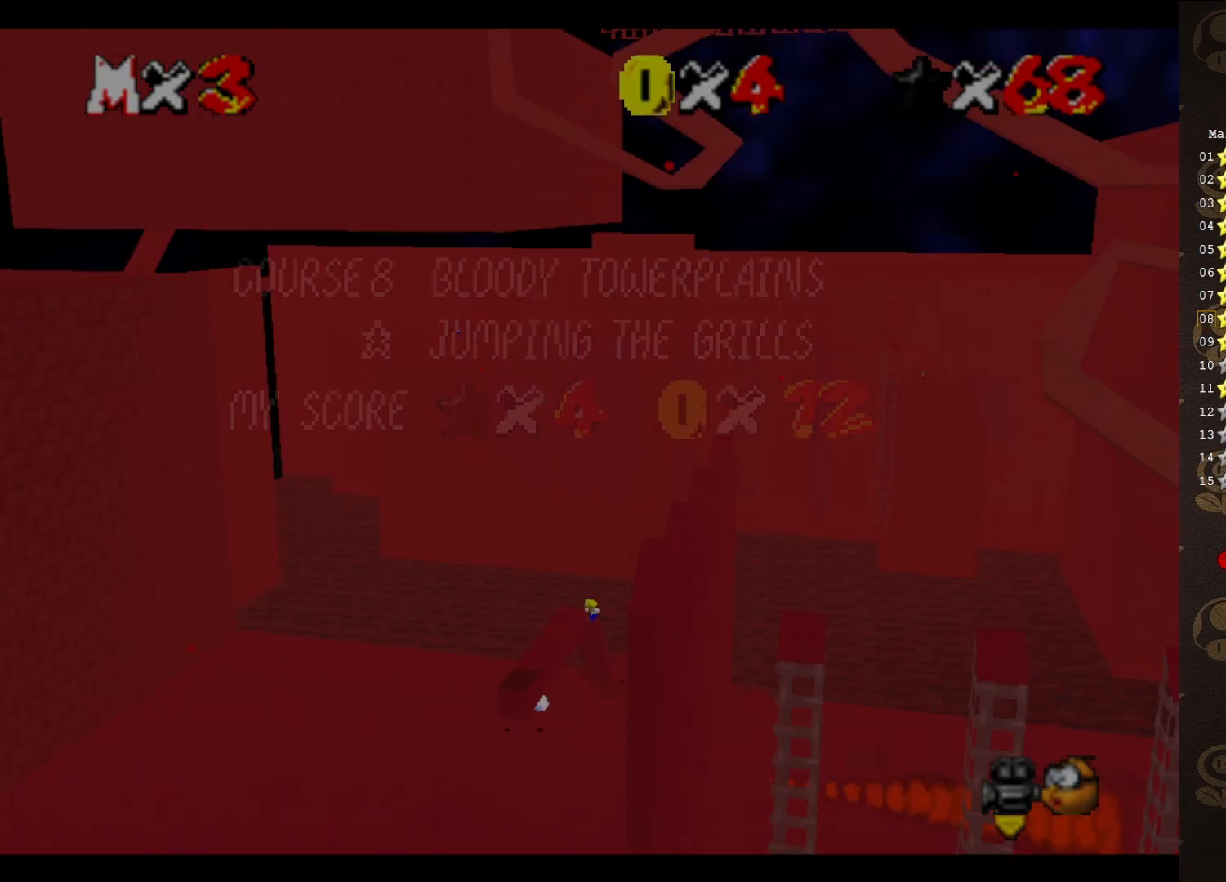
{"buttons": [], "left_stick": "up-right", "events": [[17, "START", "up"], [117, "START", "down"], [117, "left_stick", "up-right"], [183, "START", "up"]]}
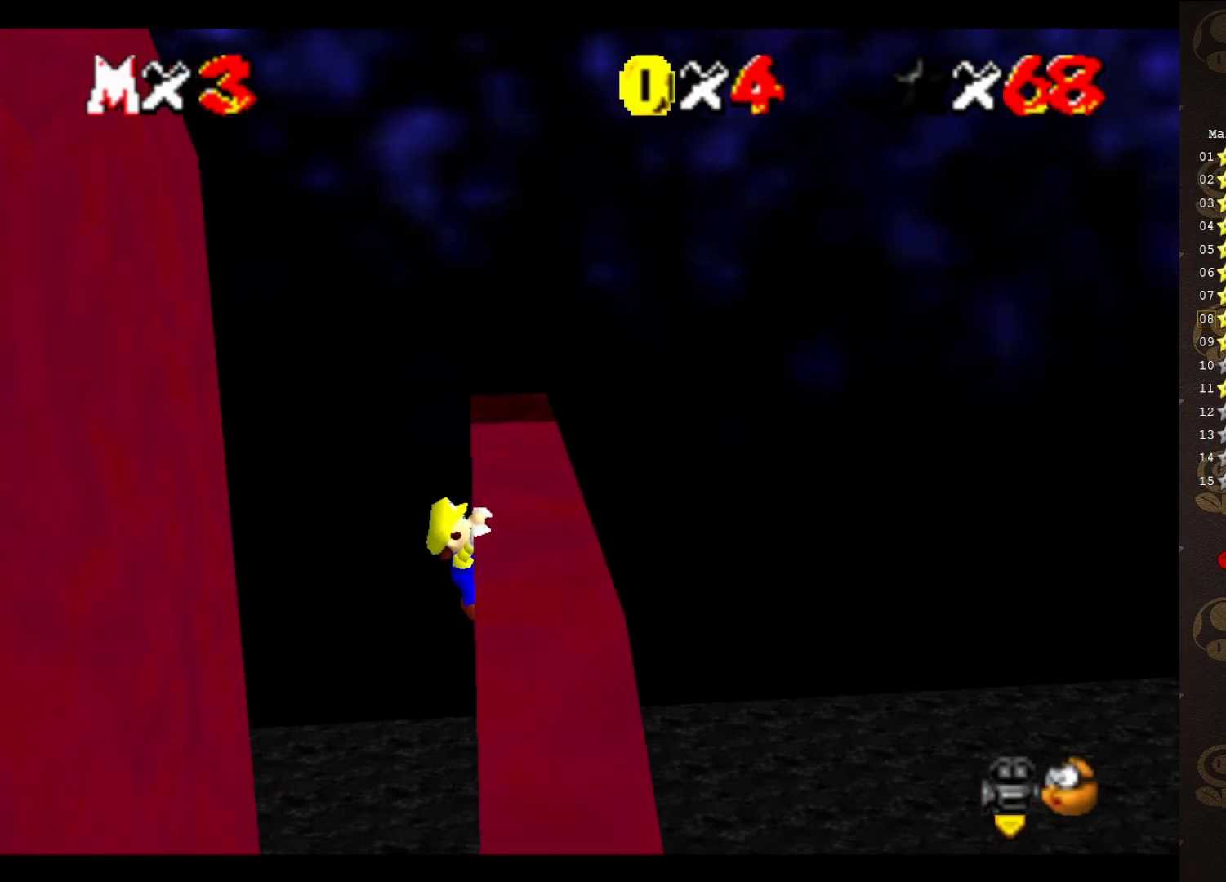
{"buttons": [], "left_stick": "center", "events": [[183, "left_stick", "center"]]}
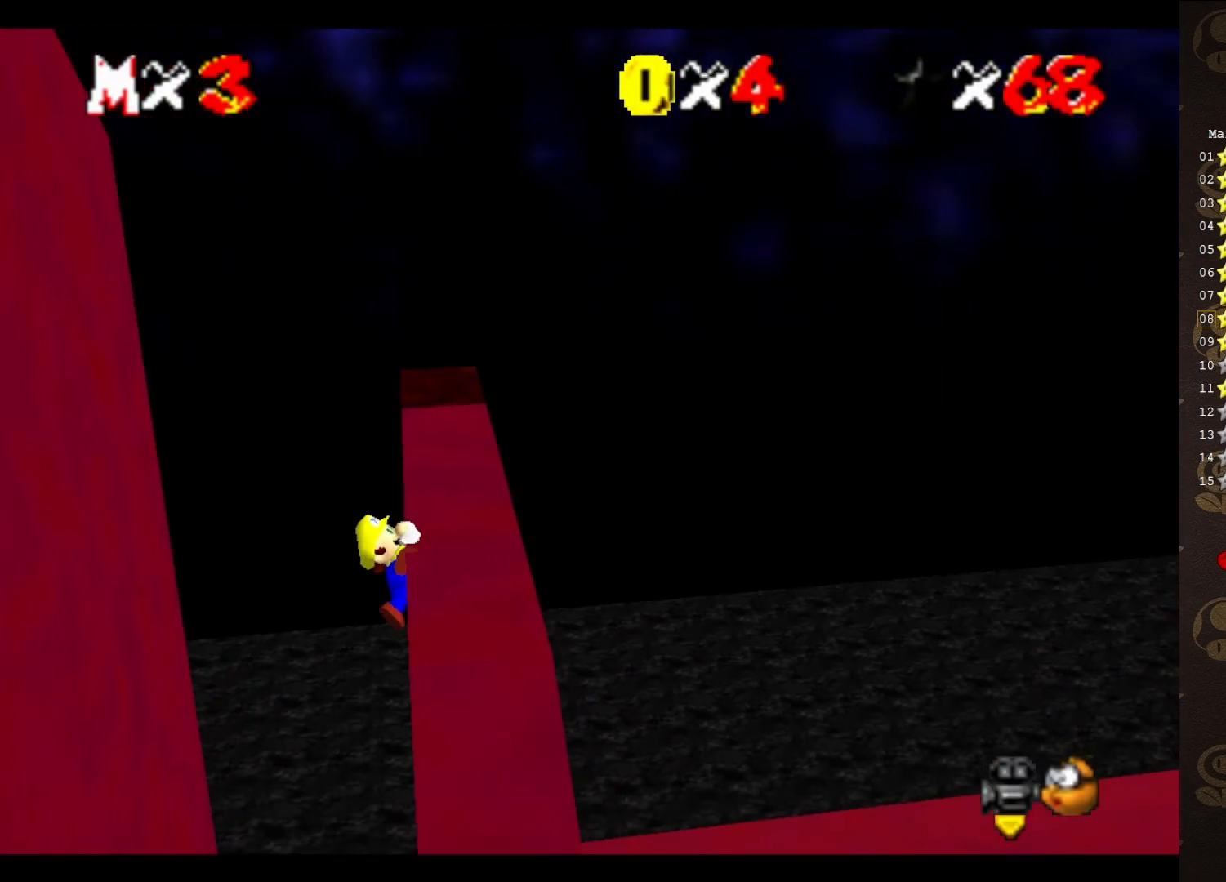
{"buttons": [], "left_stick": "center", "events": []}
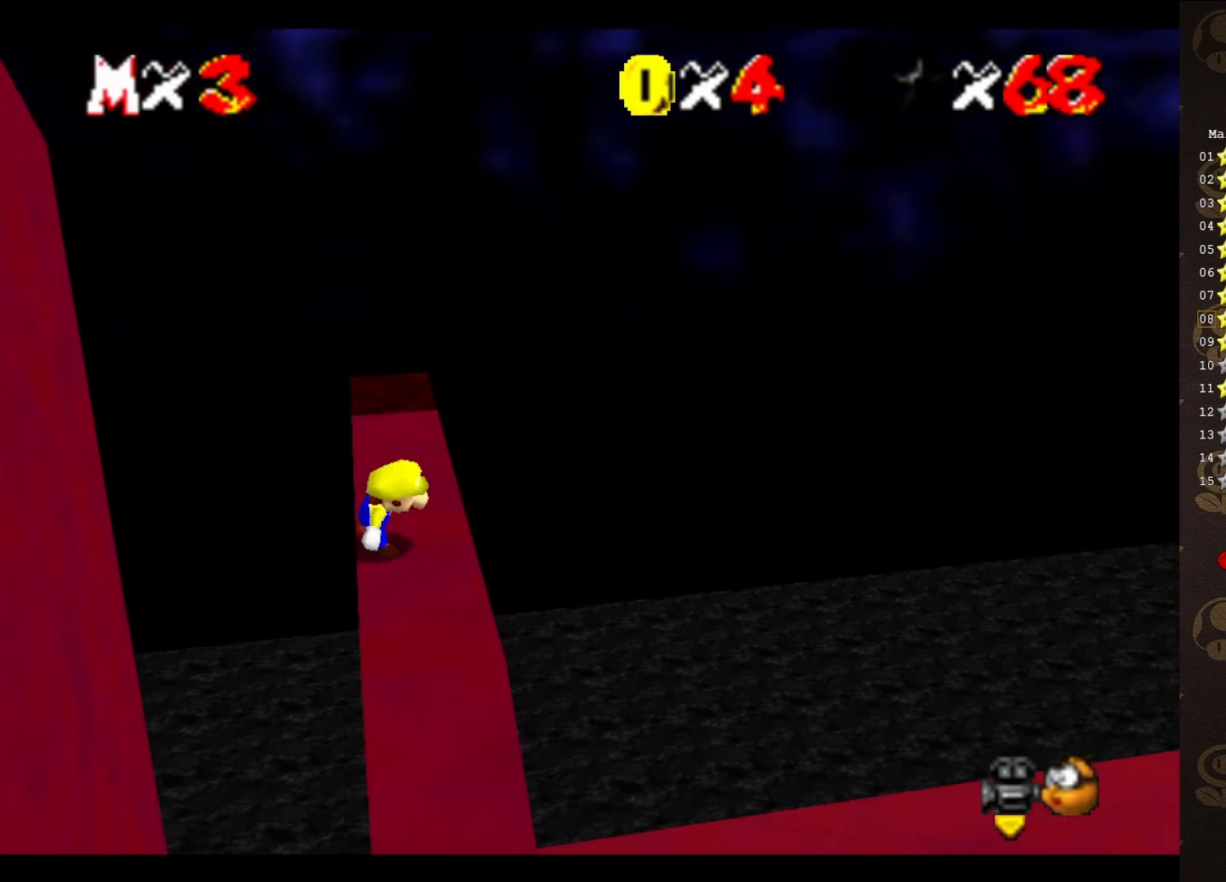
{"buttons": ["A"], "left_stick": "up", "events": [[167, "A", "down"], [217, "left_stick", "left"], [333, "left_stick", "up-left"], [483, "left_stick", "up"]]}
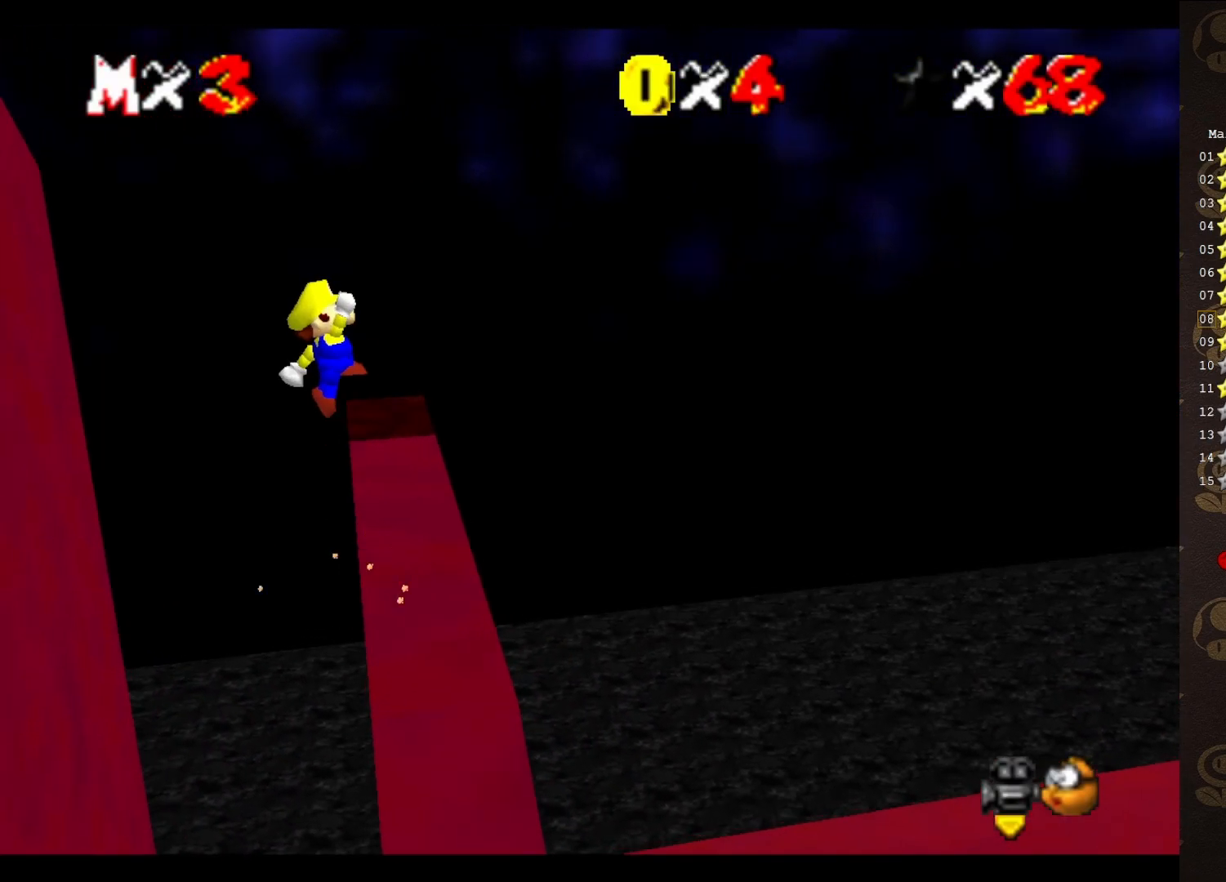
{"buttons": [], "left_stick": "up-right", "events": [[117, "left_stick", "up-right"], [483, "A", "up"]]}
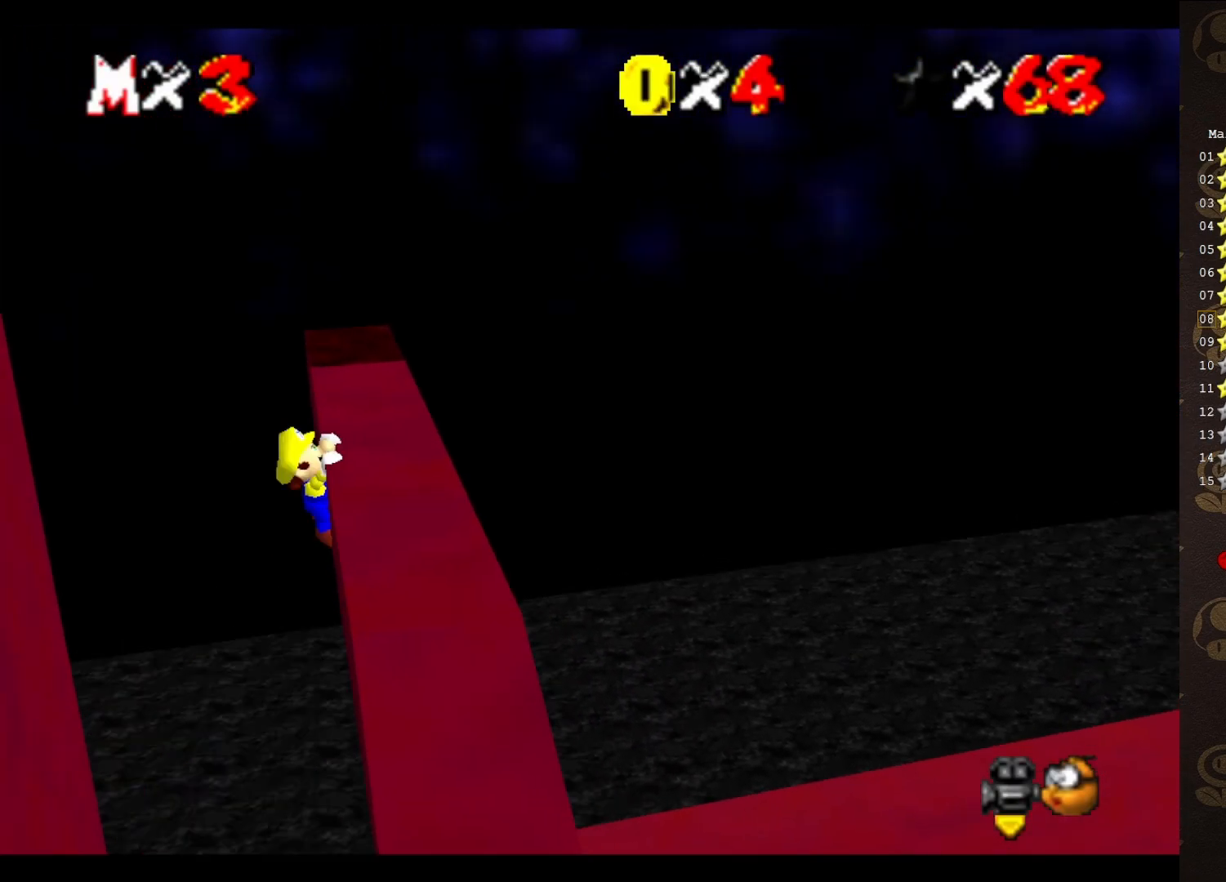
{"buttons": [], "left_stick": "center", "events": [[383, "left_stick", "center"]]}
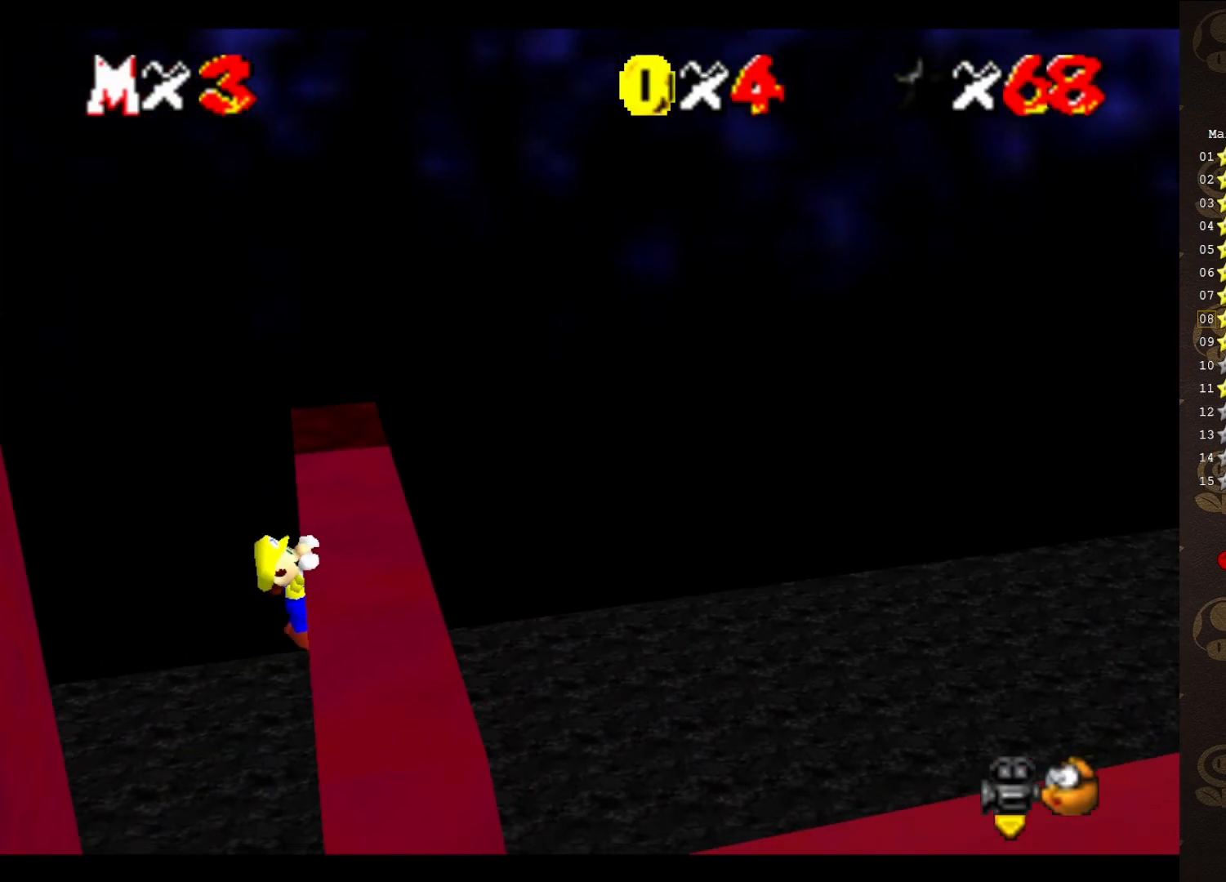
{"buttons": [], "left_stick": "center", "events": []}
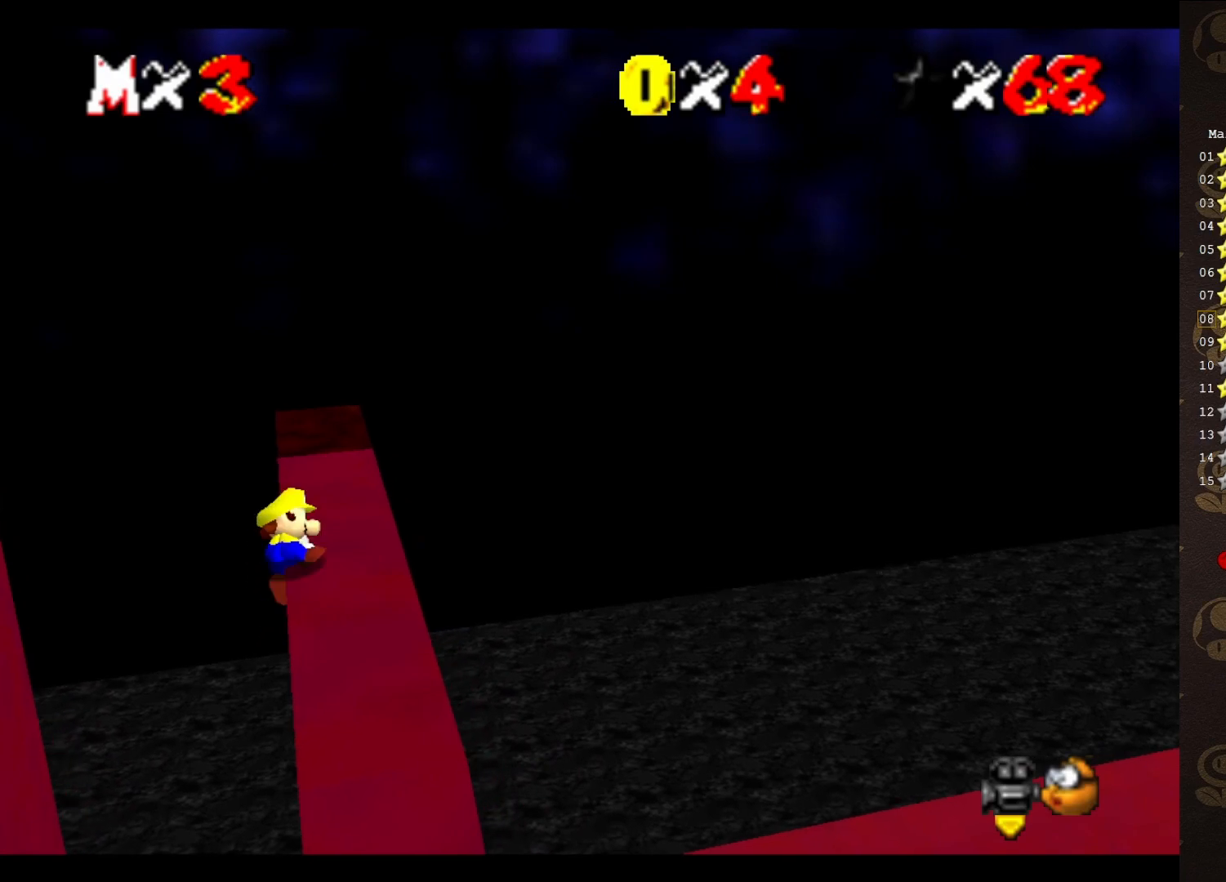
{"buttons": ["A"], "left_stick": "up-left", "events": [[367, "A", "down"], [400, "left_stick", "left"], [483, "left_stick", "up-left"]]}
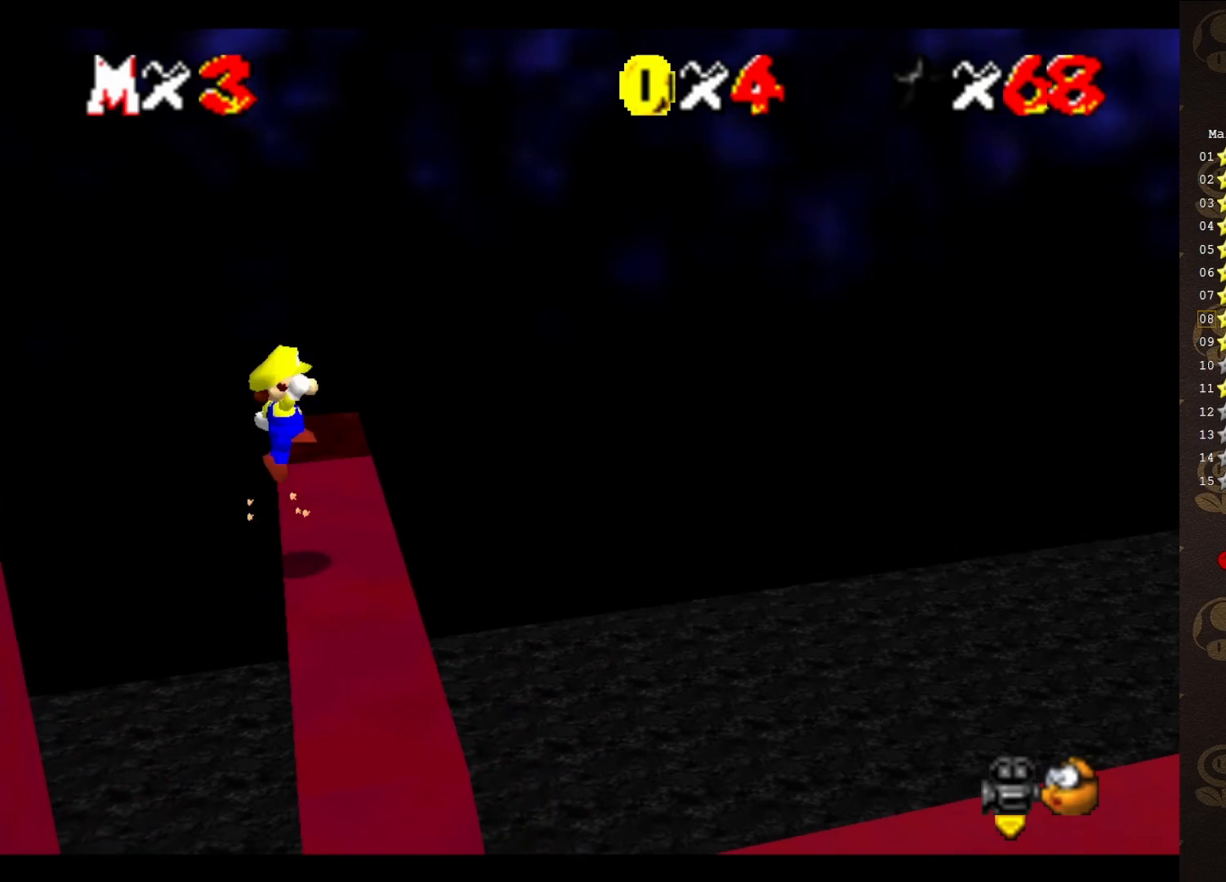
{"buttons": ["A"], "left_stick": "up-right", "events": [[183, "left_stick", "up"], [283, "left_stick", "up-right"]]}
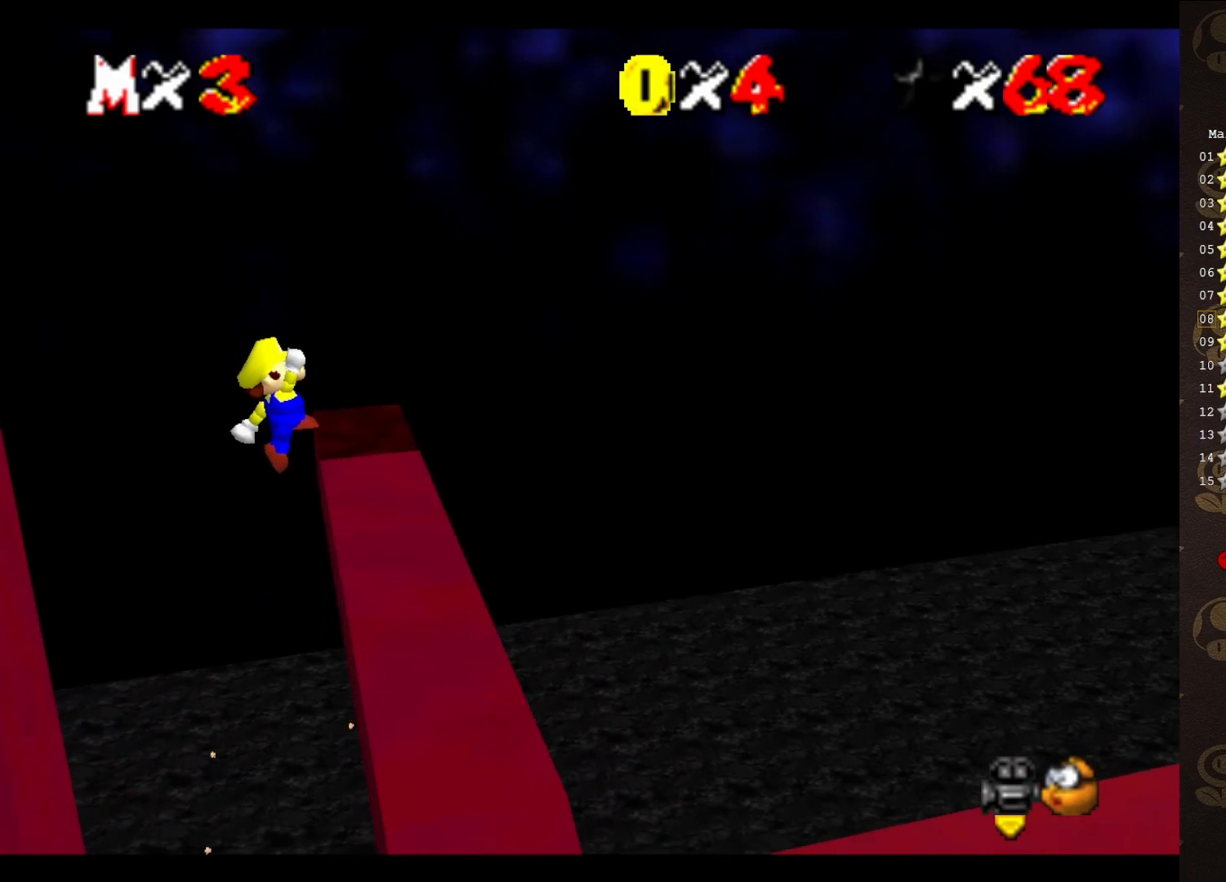
{"buttons": [], "left_stick": "up-right", "events": [[117, "A", "up"]]}
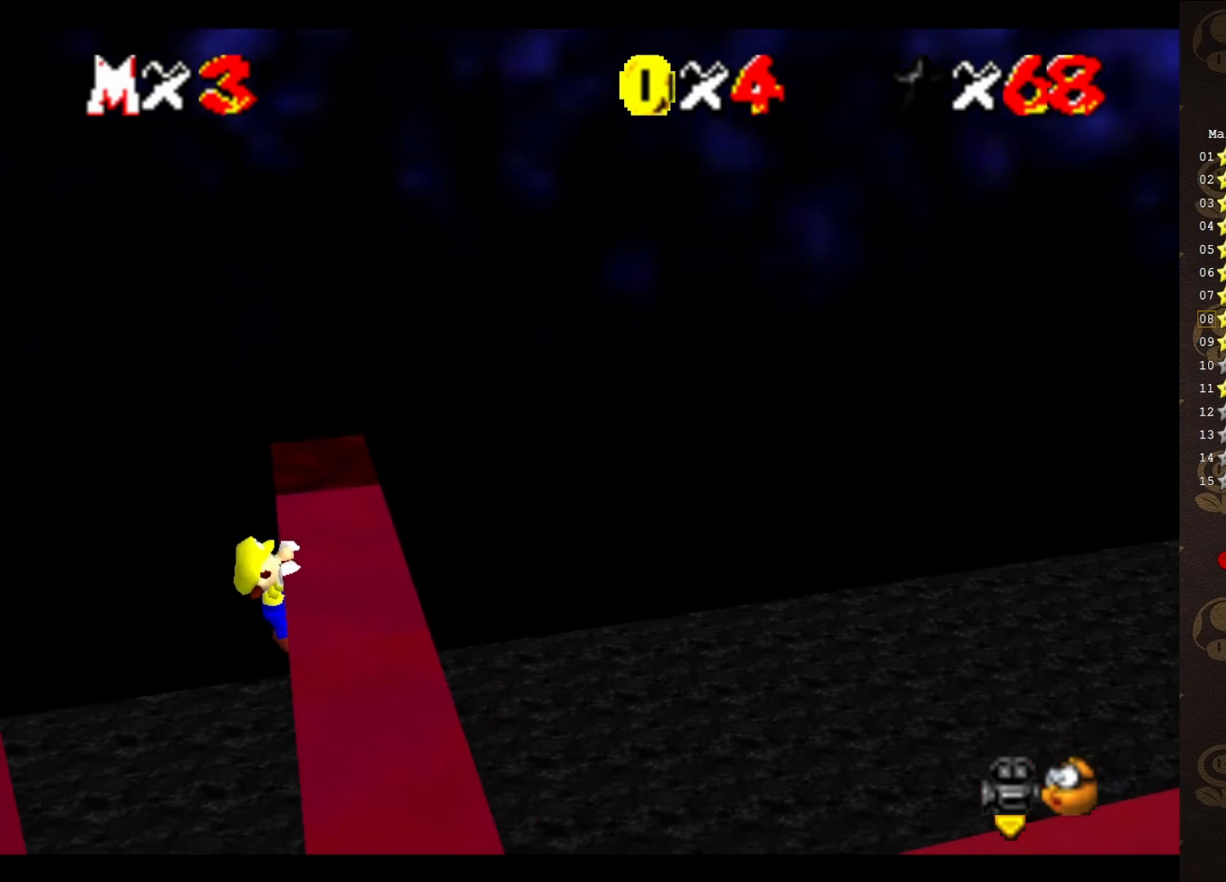
{"buttons": [], "left_stick": "center", "events": [[133, "left_stick", "center"]]}